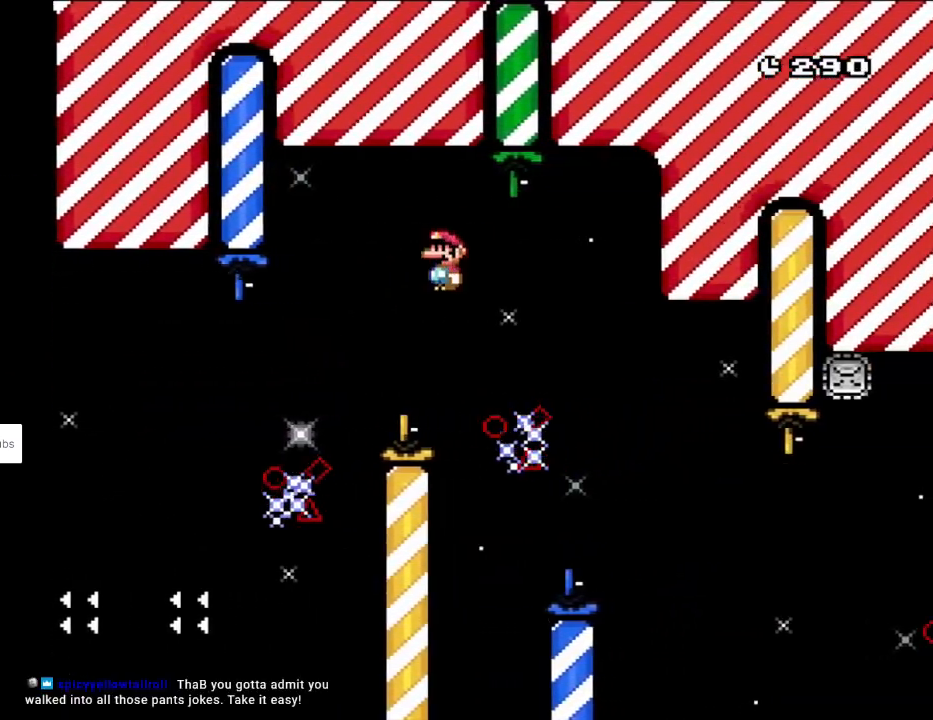
Gameplay with a controller (Nintendo layout); each line is a JSON object with the inputs held at the frame after it. "events" lists button and stick changes between this image and that frame as [ms after this image, input, new state], when the widget could be followed in between. Not read: L3 R3.
{"buttons": ["A", "X", "DPAD_LEFT"], "events": [[83, "A", "down"], [83, "DPAD_LEFT", "down"], [83, "DPAD_RIGHT", "up"], [83, "DPAD_UP", "down"], [133, "DPAD_LEFT", "up"], [150, "DPAD_RIGHT", "down"], [150, "DPAD_UP", "up"], [333, "A", "up"], [400, "DPAD_RIGHT", "up"], [400, "DPAD_UP", "down"], [417, "DPAD_LEFT", "down"], [417, "DPAD_UP", "up"], [500, "A", "down"]]}
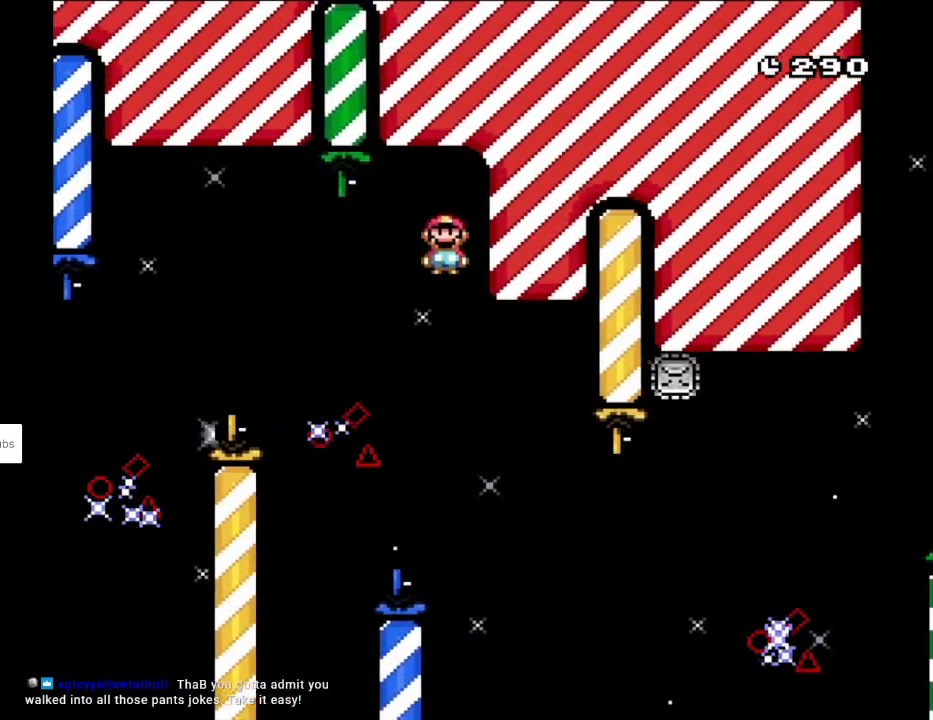
{"buttons": ["X", "DPAD_RIGHT"], "events": [[117, "DPAD_LEFT", "up"], [150, "A", "up"], [233, "DPAD_RIGHT", "down"], [300, "A", "down"], [500, "A", "up"]]}
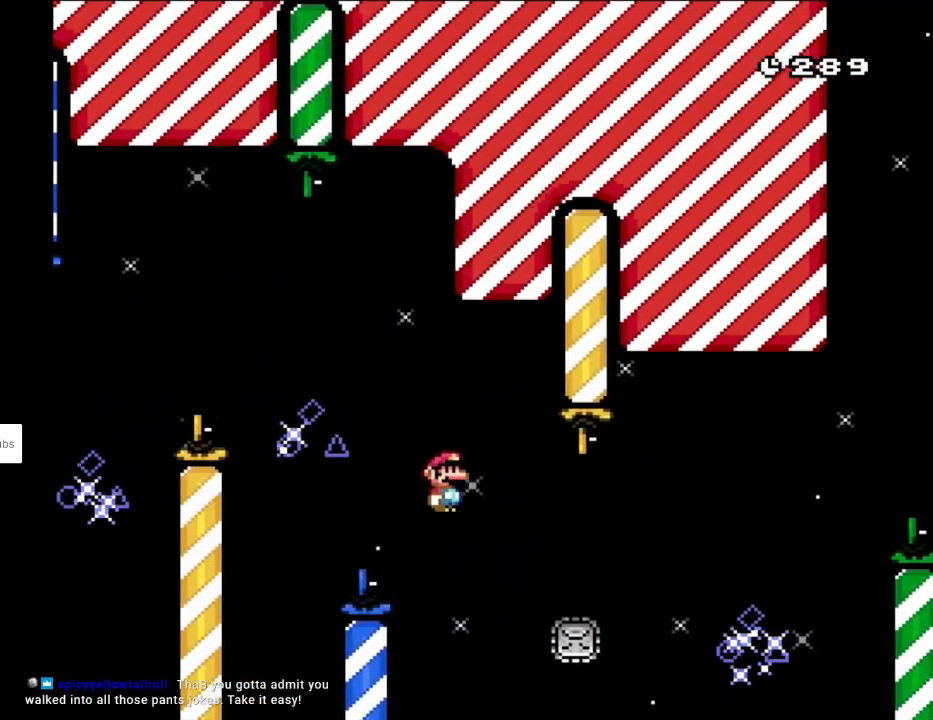
{"buttons": ["A", "X", "DPAD_RIGHT"], "events": [[267, "A", "down"]]}
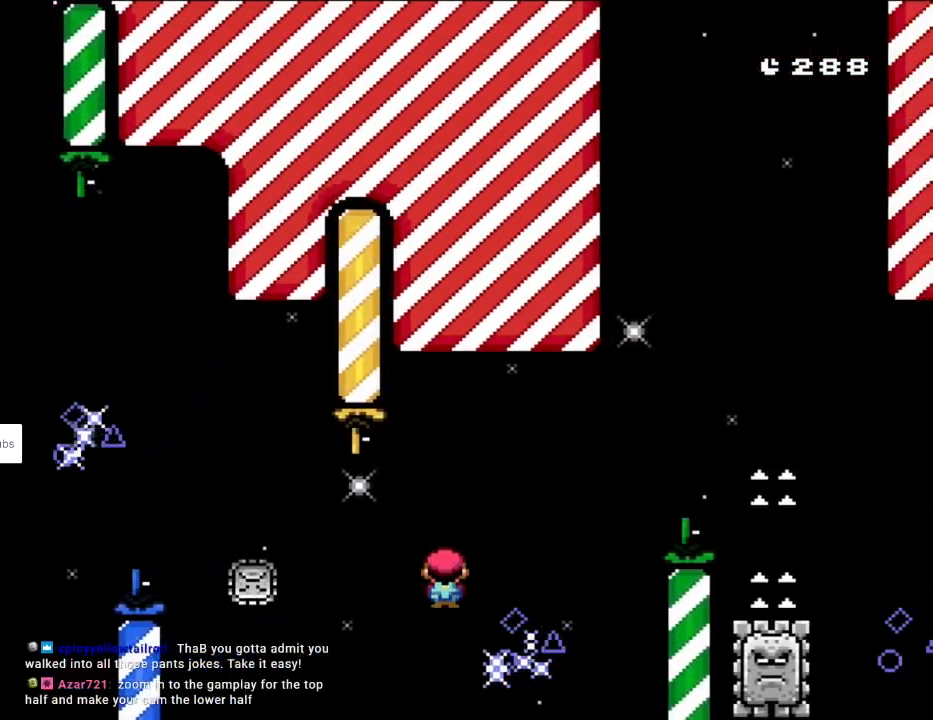
{"buttons": ["A", "X", "DPAD_RIGHT"], "events": []}
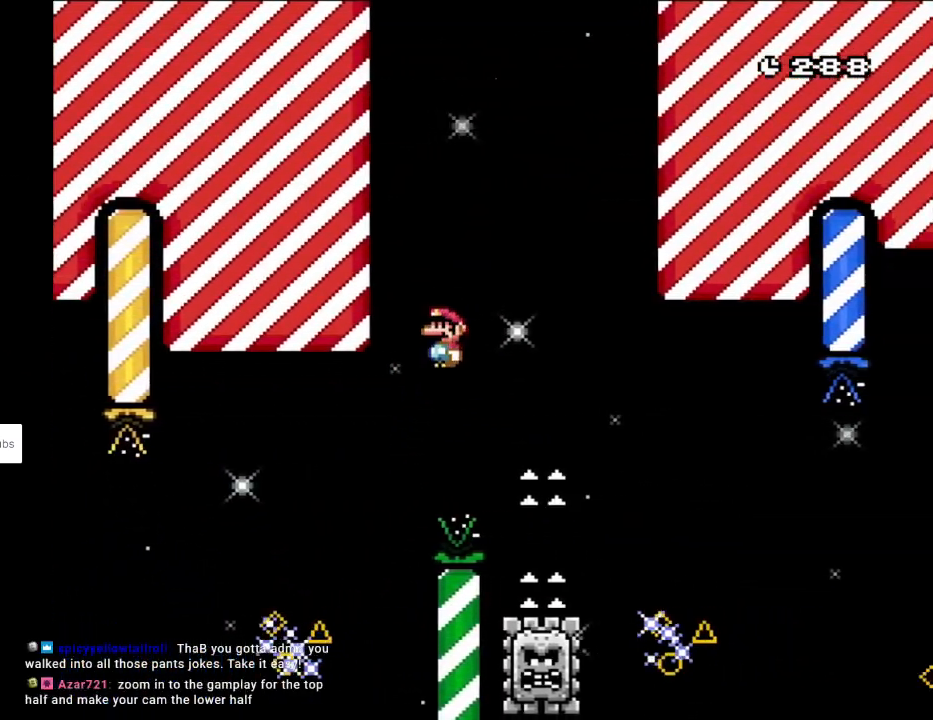
{"buttons": ["A", "X", "DPAD_RIGHT"], "events": [[33, "A", "up"], [133, "DPAD_RIGHT", "up"], [133, "DPAD_UP", "down"], [150, "DPAD_LEFT", "down"], [150, "DPAD_UP", "up"], [167, "A", "down"], [283, "DPAD_UP", "down"], [300, "DPAD_LEFT", "up"], [300, "DPAD_RIGHT", "down"], [300, "DPAD_UP", "up"]]}
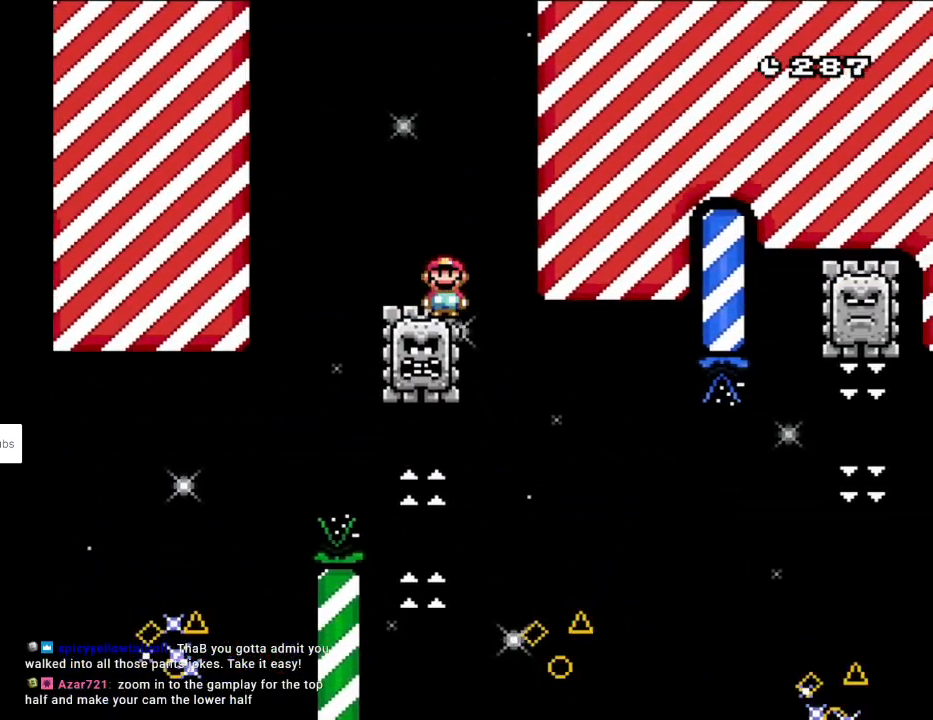
{"buttons": ["X"], "events": [[217, "DPAD_RIGHT", "up"], [400, "A", "up"]]}
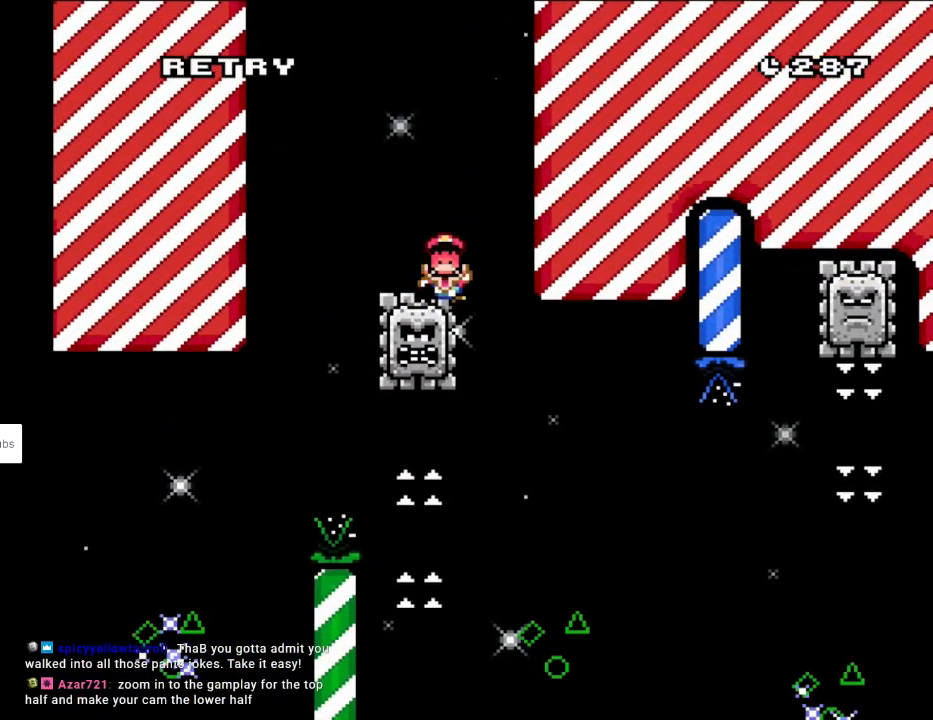
{"buttons": ["A"], "events": [[33, "X", "up"], [83, "A", "down"], [250, "A", "up"], [317, "A", "down"]]}
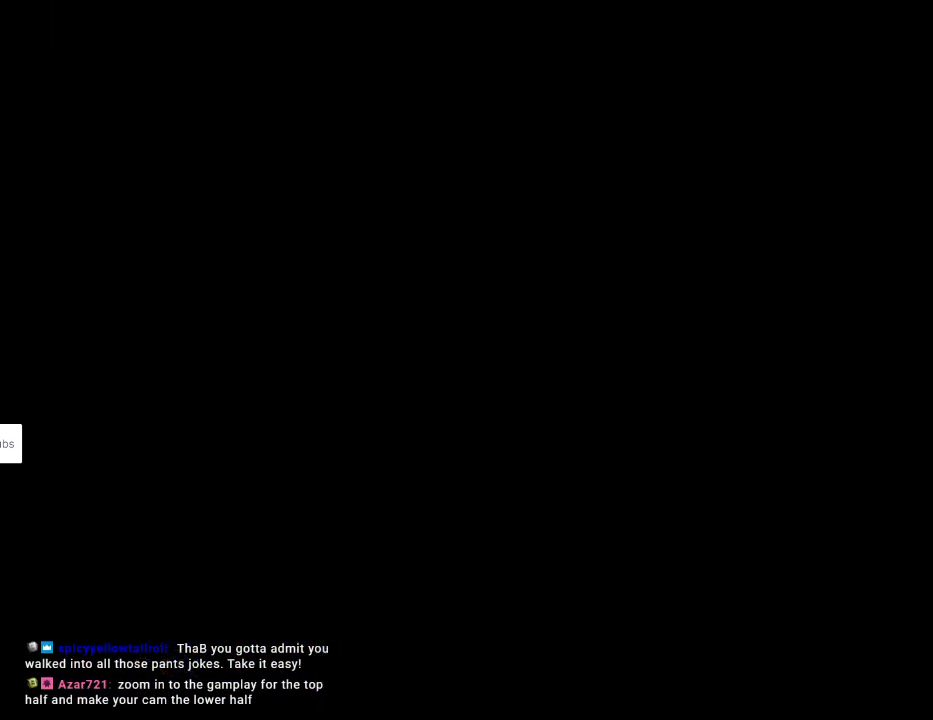
{"buttons": [], "events": [[183, "A", "up"]]}
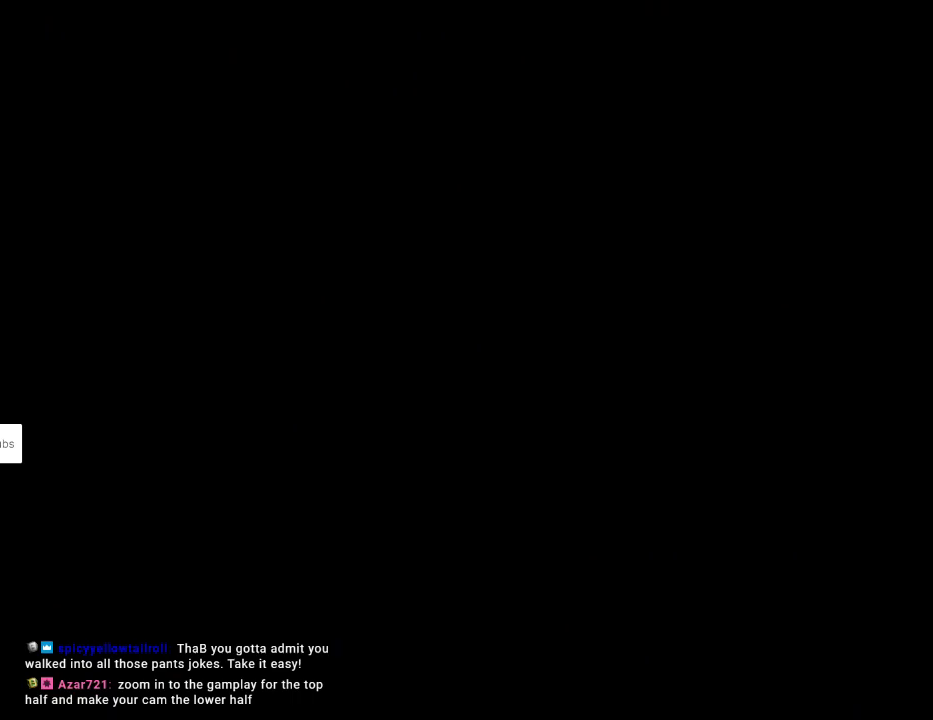
{"buttons": [], "events": []}
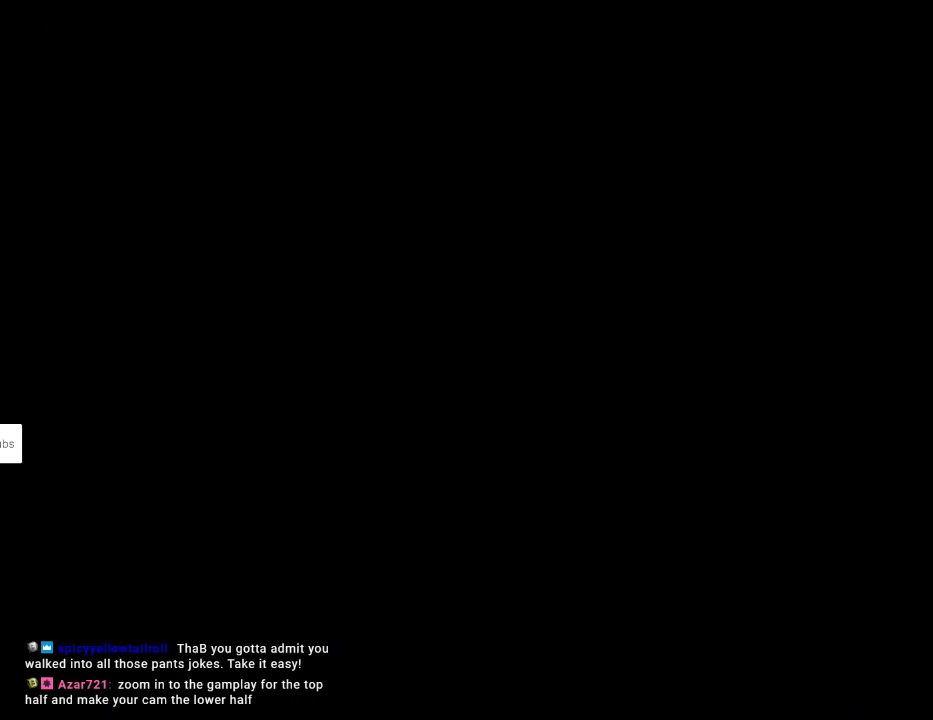
{"buttons": [], "events": []}
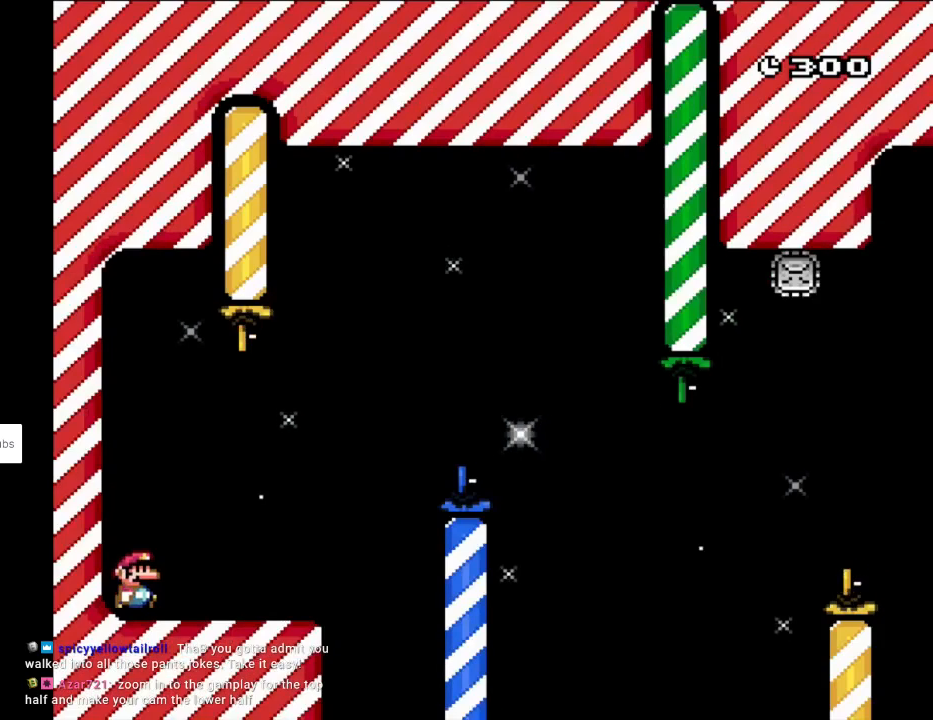
{"buttons": ["A", "DPAD_RIGHT"], "events": [[17, "DPAD_RIGHT", "down"], [50, "X", "down"], [367, "X", "up"], [450, "A", "down"]]}
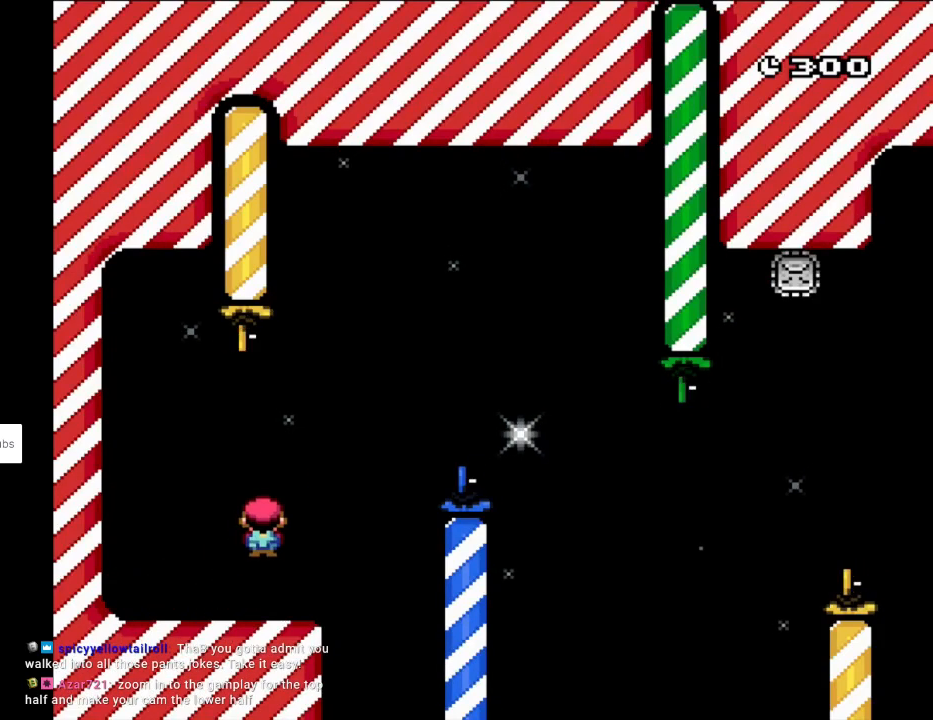
{"buttons": ["A", "X", "DPAD_RIGHT"], "events": [[50, "X", "down"]]}
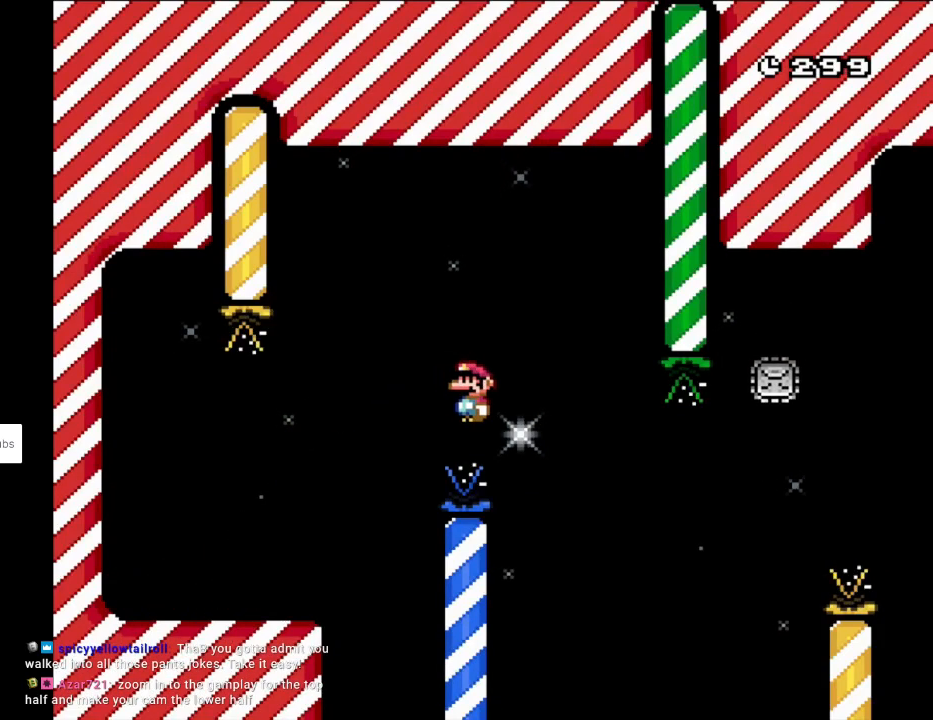
{"buttons": ["A", "X", "DPAD_RIGHT"], "events": []}
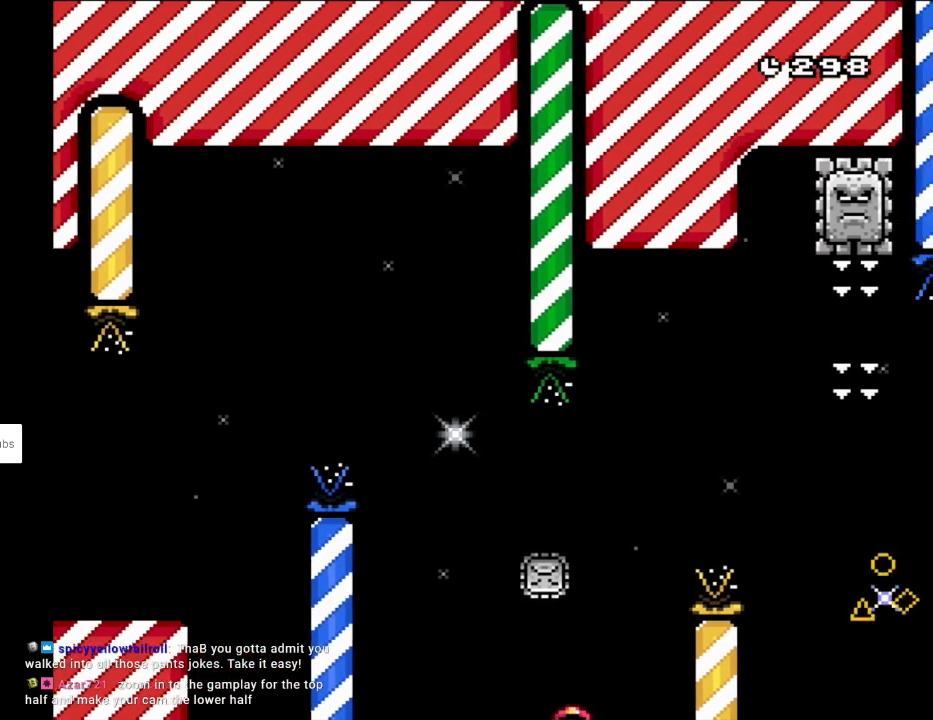
{"buttons": [], "events": [[67, "DPAD_RIGHT", "up"], [83, "A", "up"], [83, "X", "up"], [217, "A", "down"], [317, "A", "up"], [383, "A", "down"], [500, "A", "up"]]}
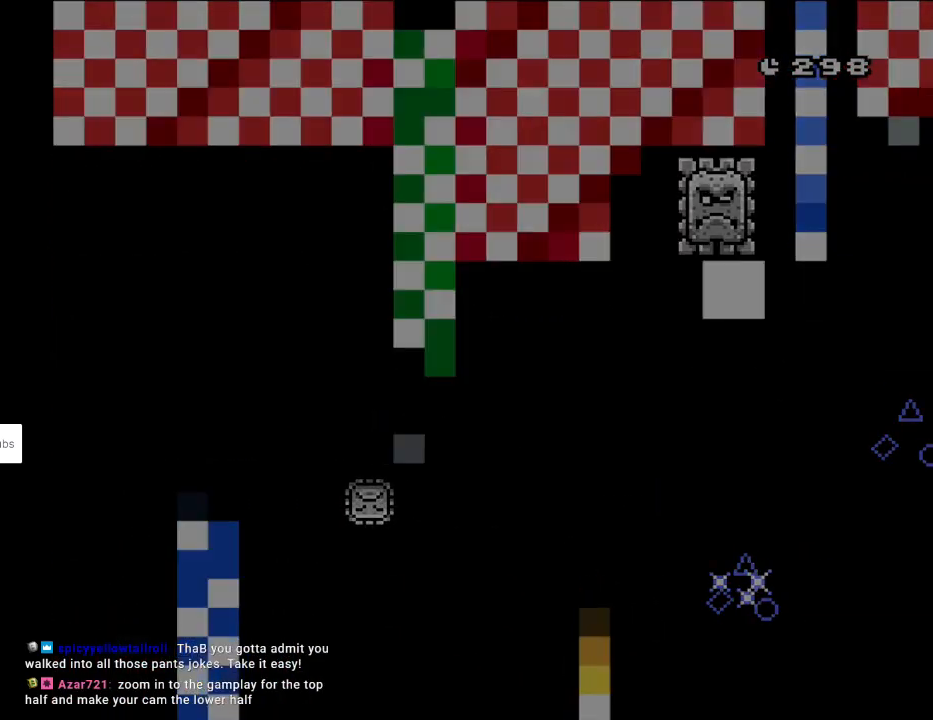
{"buttons": [], "events": []}
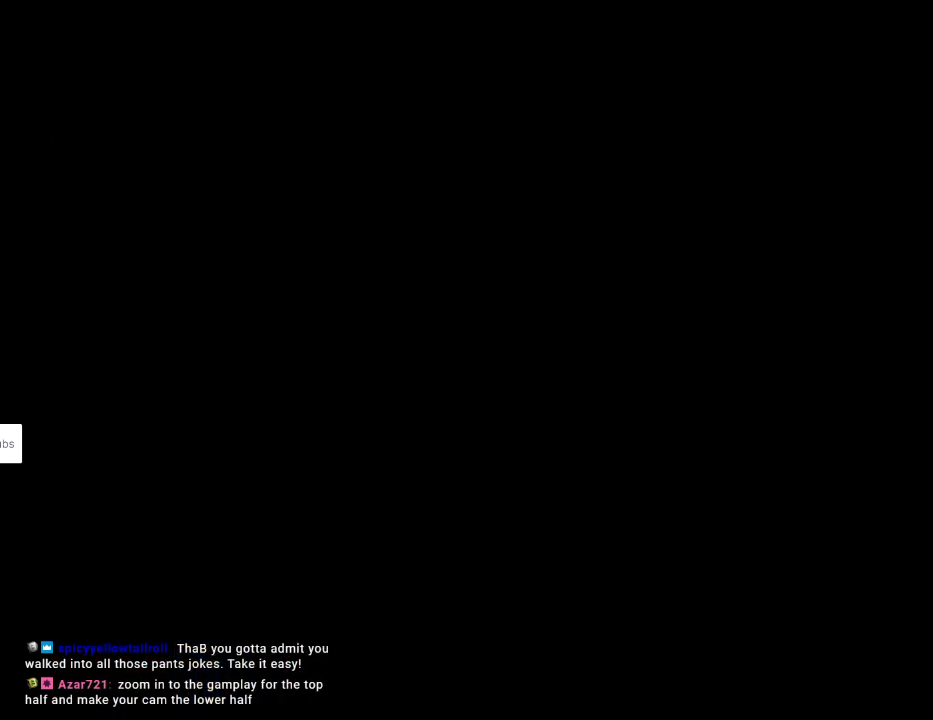
{"buttons": [], "events": []}
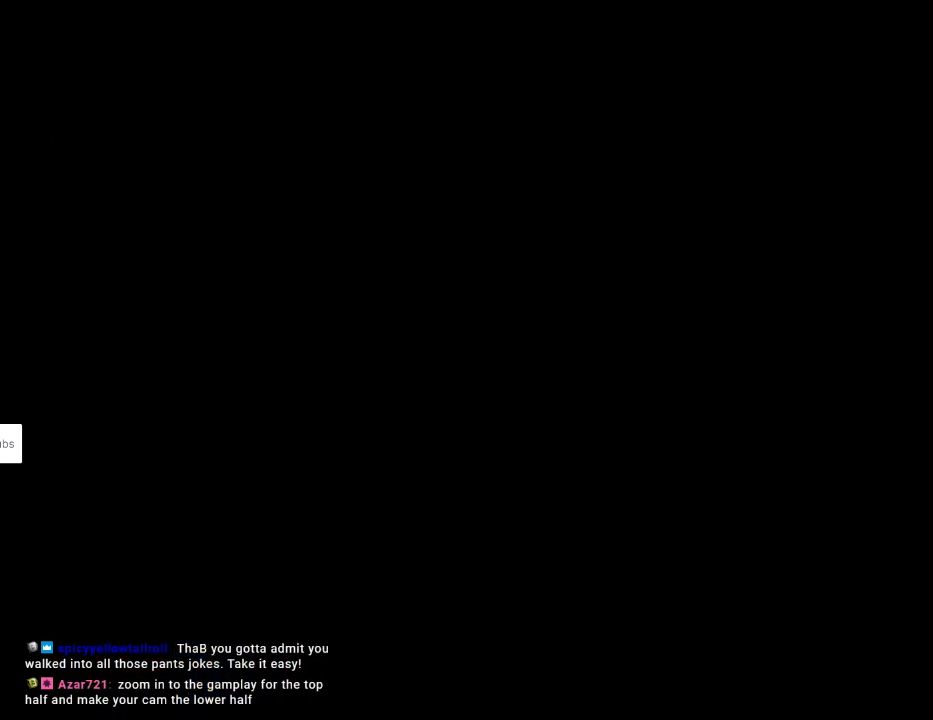
{"buttons": [], "events": []}
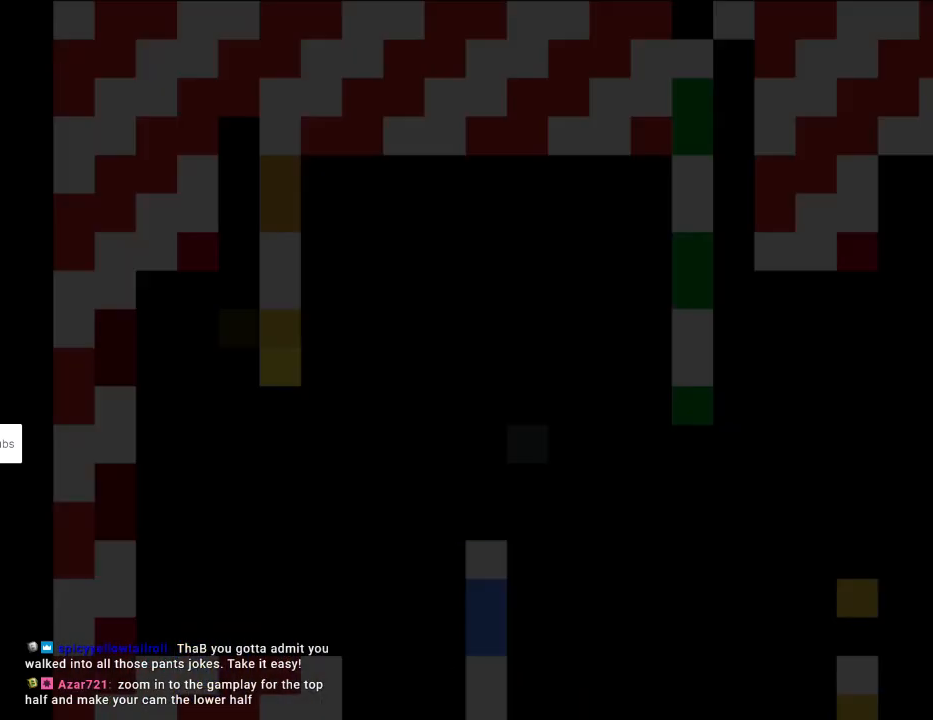
{"buttons": ["X", "DPAD_RIGHT"], "events": [[283, "DPAD_RIGHT", "down"], [300, "X", "down"]]}
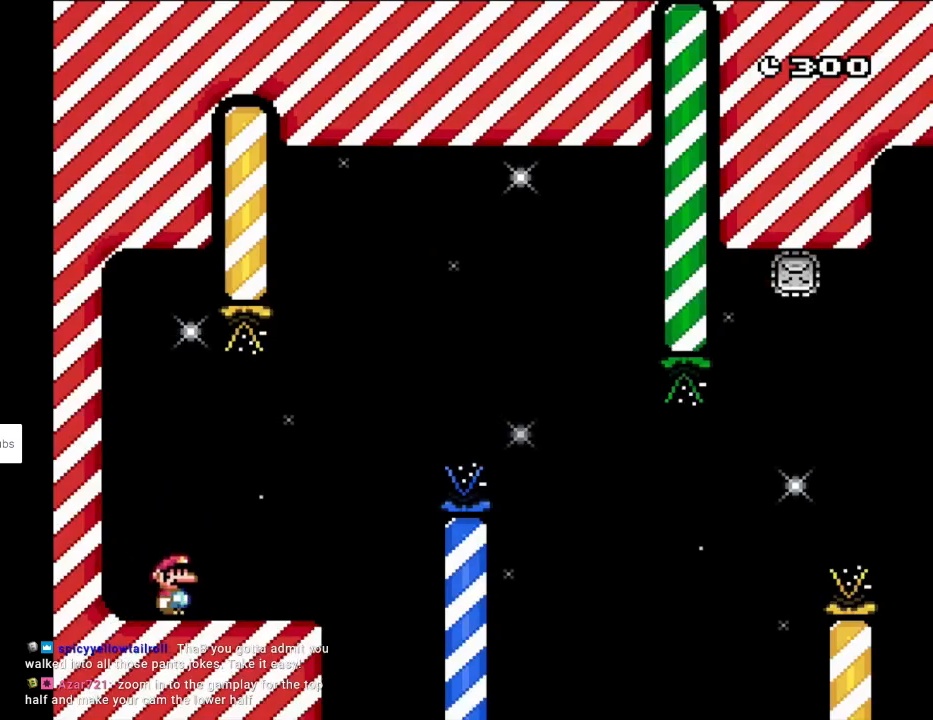
{"buttons": ["A", "X", "DPAD_RIGHT"], "events": [[217, "X", "up"], [317, "A", "down"], [383, "X", "down"]]}
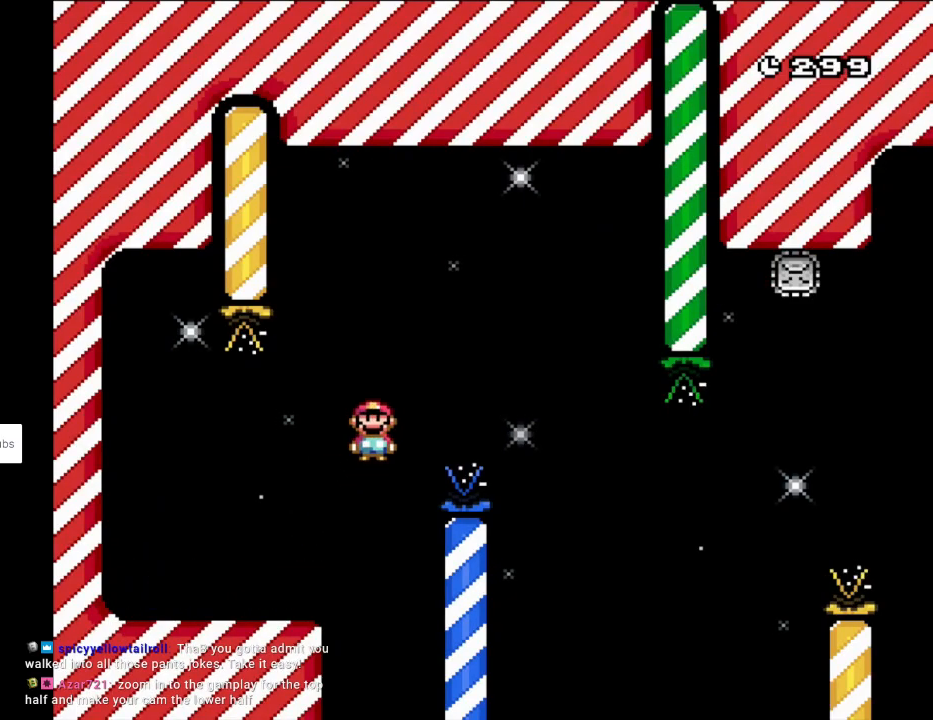
{"buttons": ["A", "X", "DPAD_RIGHT"], "events": []}
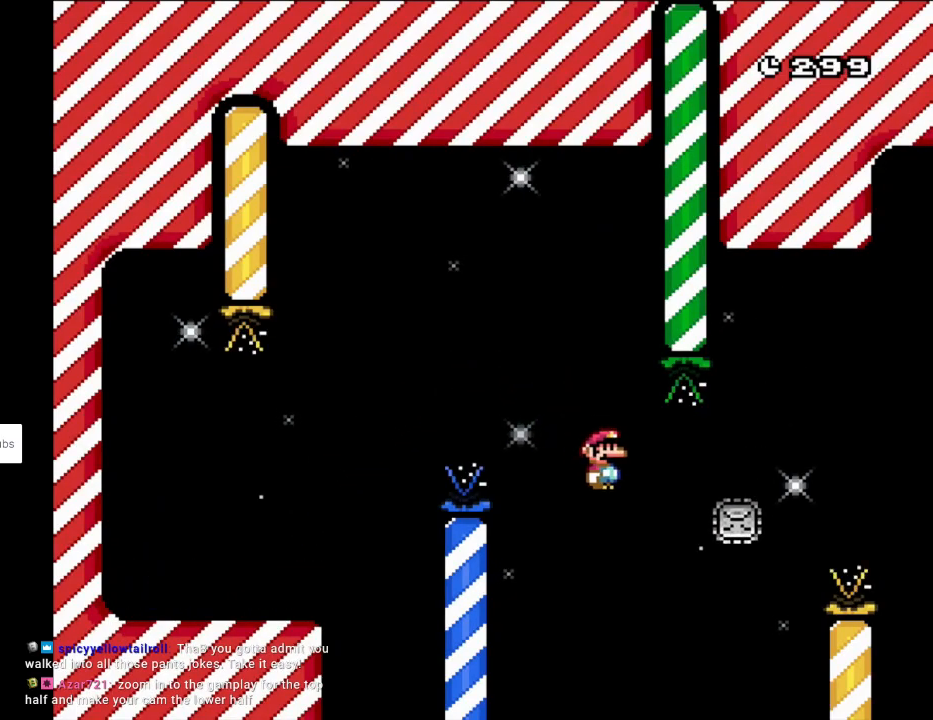
{"buttons": ["A", "X", "DPAD_RIGHT"], "events": [[333, "A", "up"], [417, "A", "down"]]}
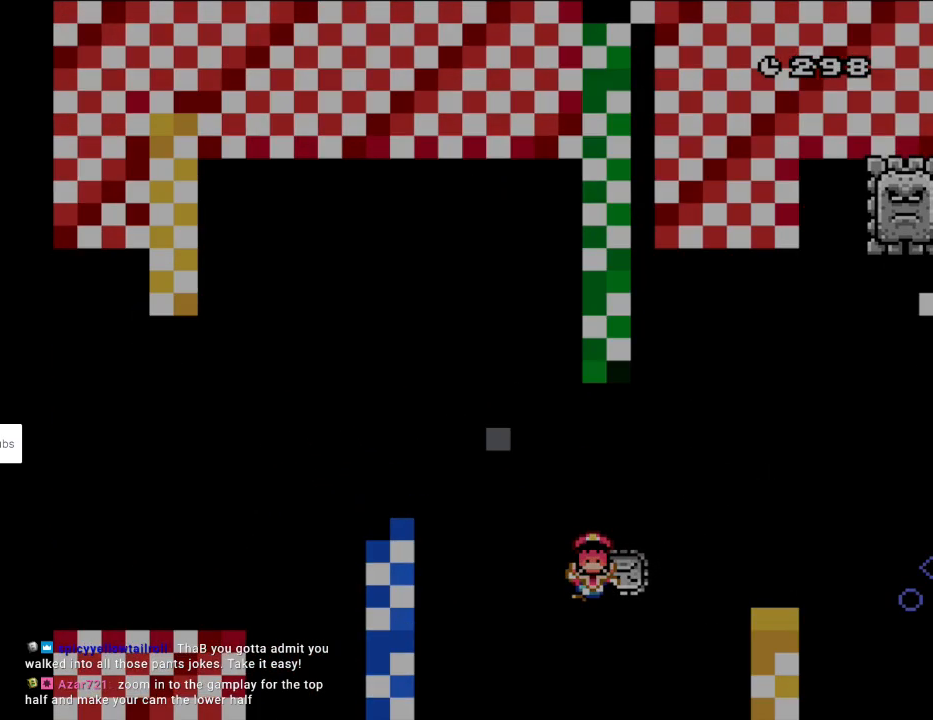
{"buttons": [], "events": [[83, "DPAD_RIGHT", "up"], [100, "A", "up"], [133, "X", "up"]]}
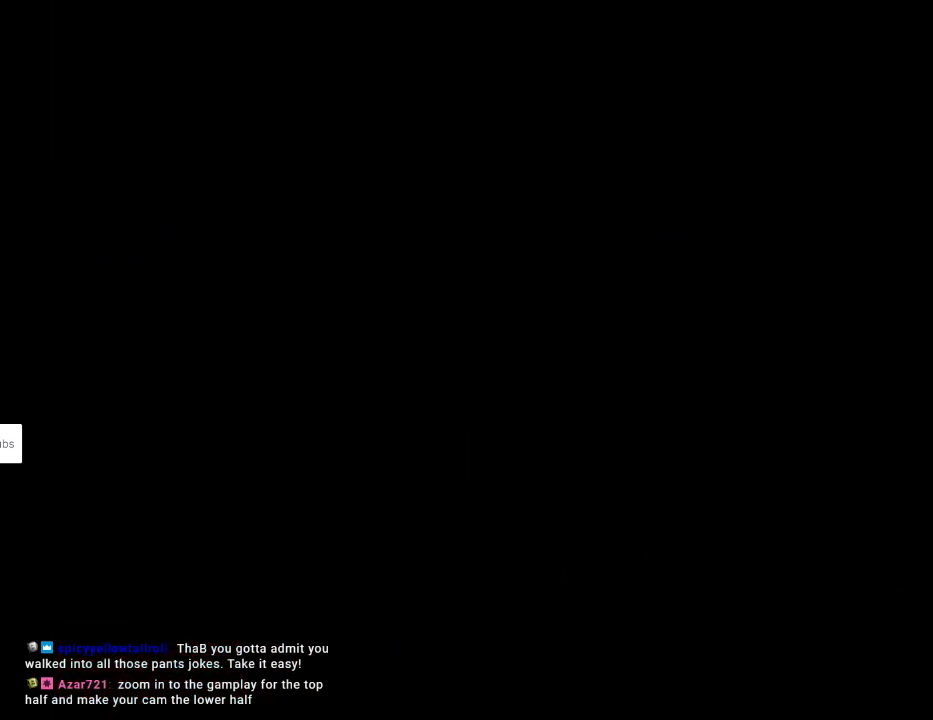
{"buttons": ["X", "DPAD_RIGHT"], "events": [[150, "X", "down"], [183, "DPAD_RIGHT", "down"]]}
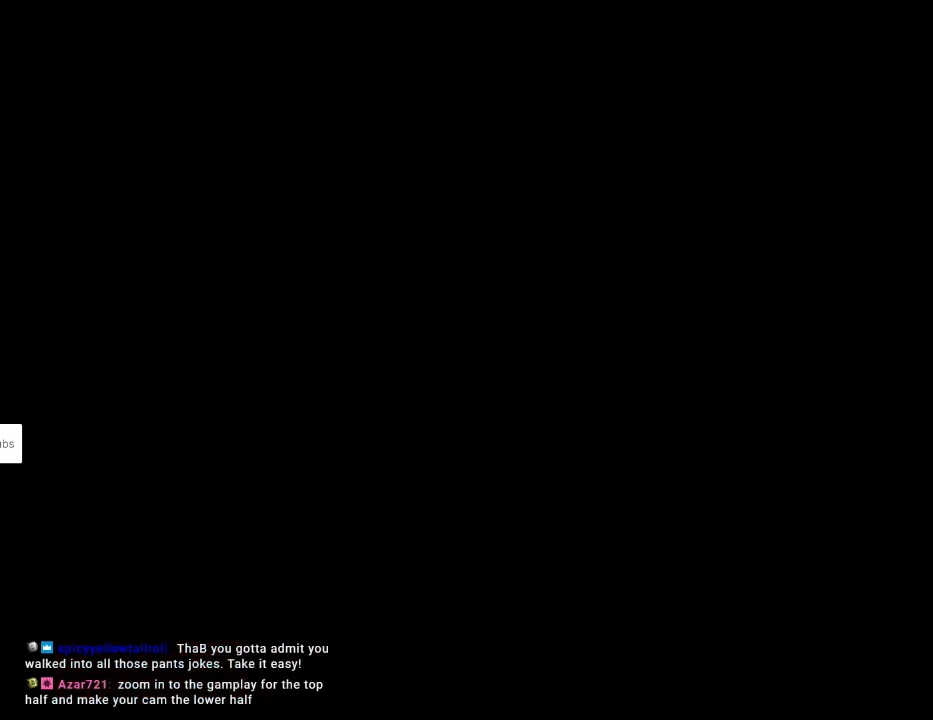
{"buttons": ["X", "DPAD_RIGHT"], "events": []}
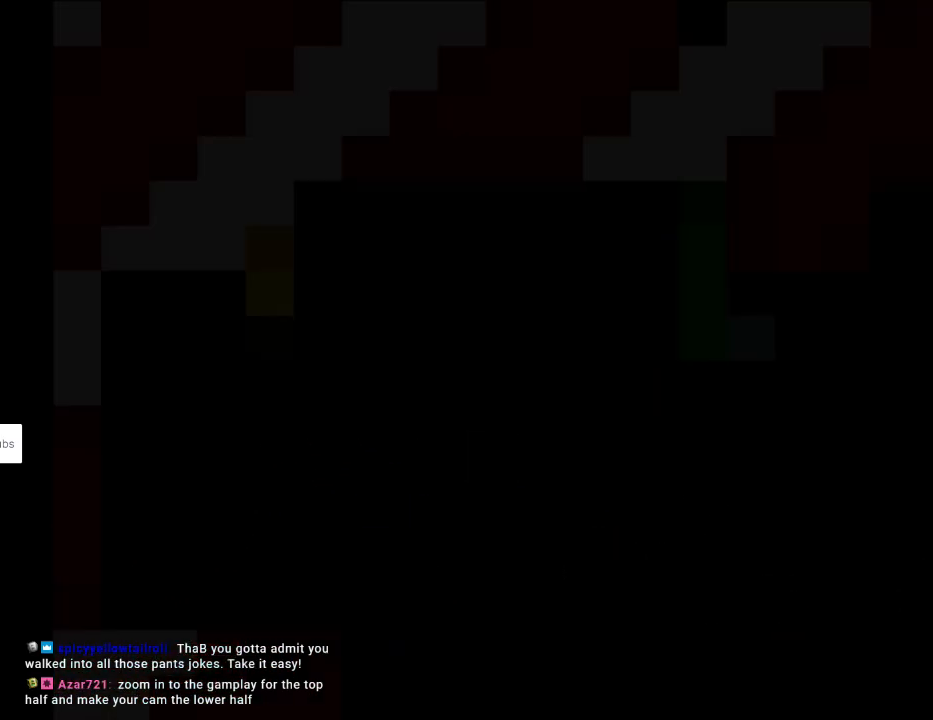
{"buttons": ["X", "DPAD_RIGHT"], "events": []}
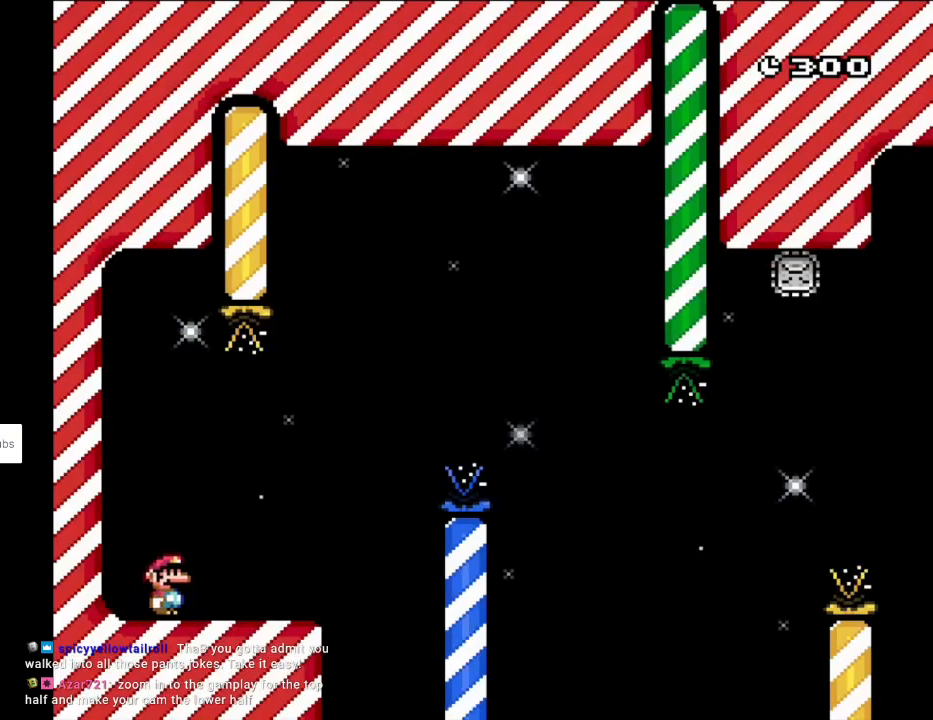
{"buttons": ["A", "X", "DPAD_RIGHT"], "events": [[367, "A", "down"]]}
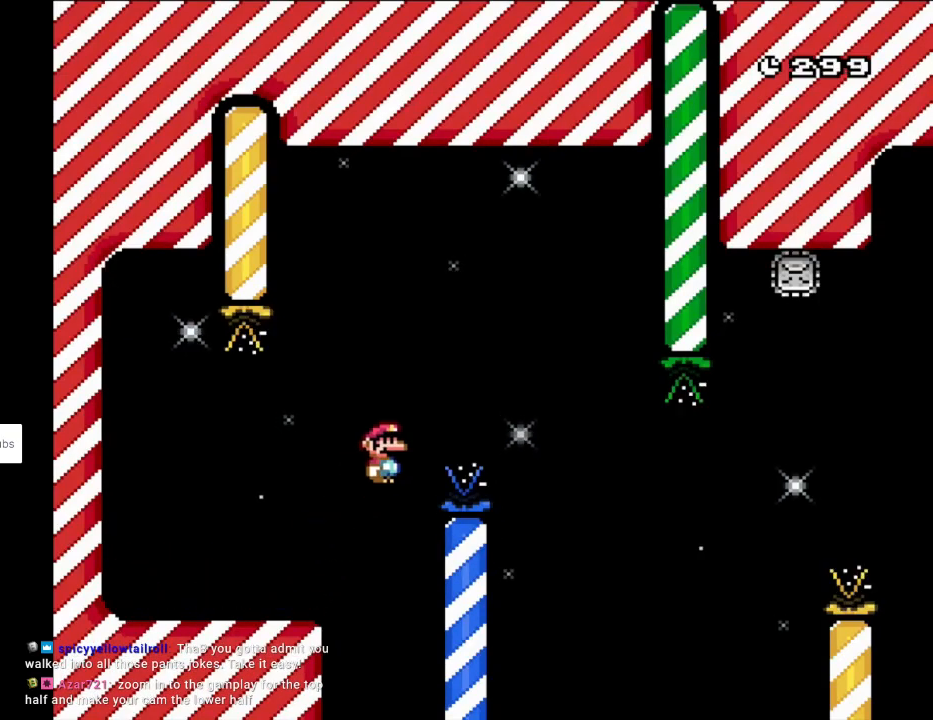
{"buttons": ["X", "DPAD_RIGHT"], "events": [[483, "A", "up"]]}
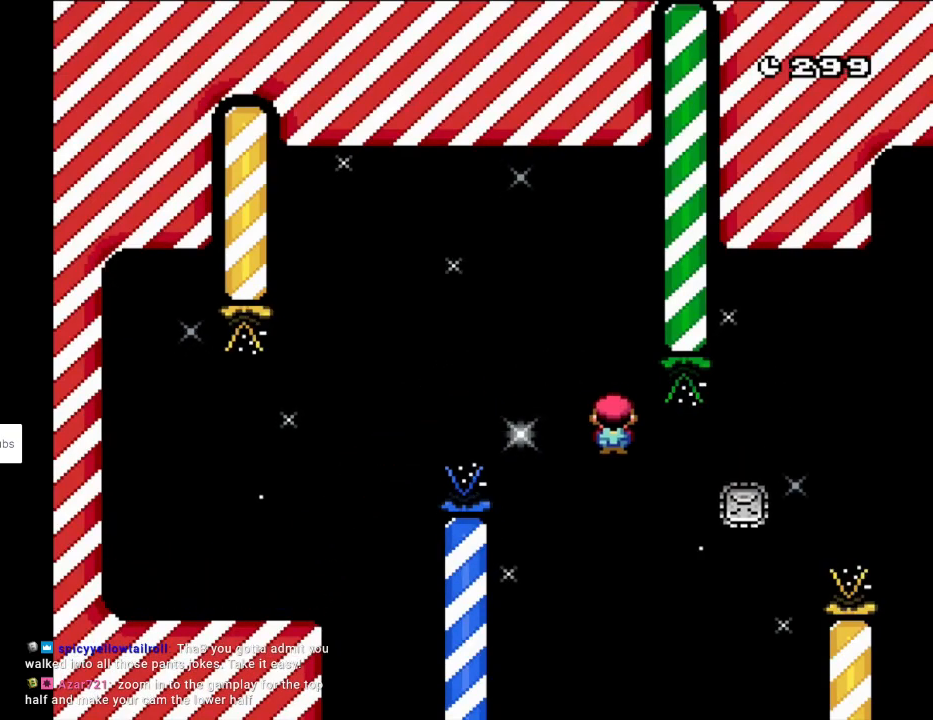
{"buttons": ["A", "X", "DPAD_RIGHT"], "events": [[33, "A", "down"], [300, "A", "up"], [383, "A", "down"]]}